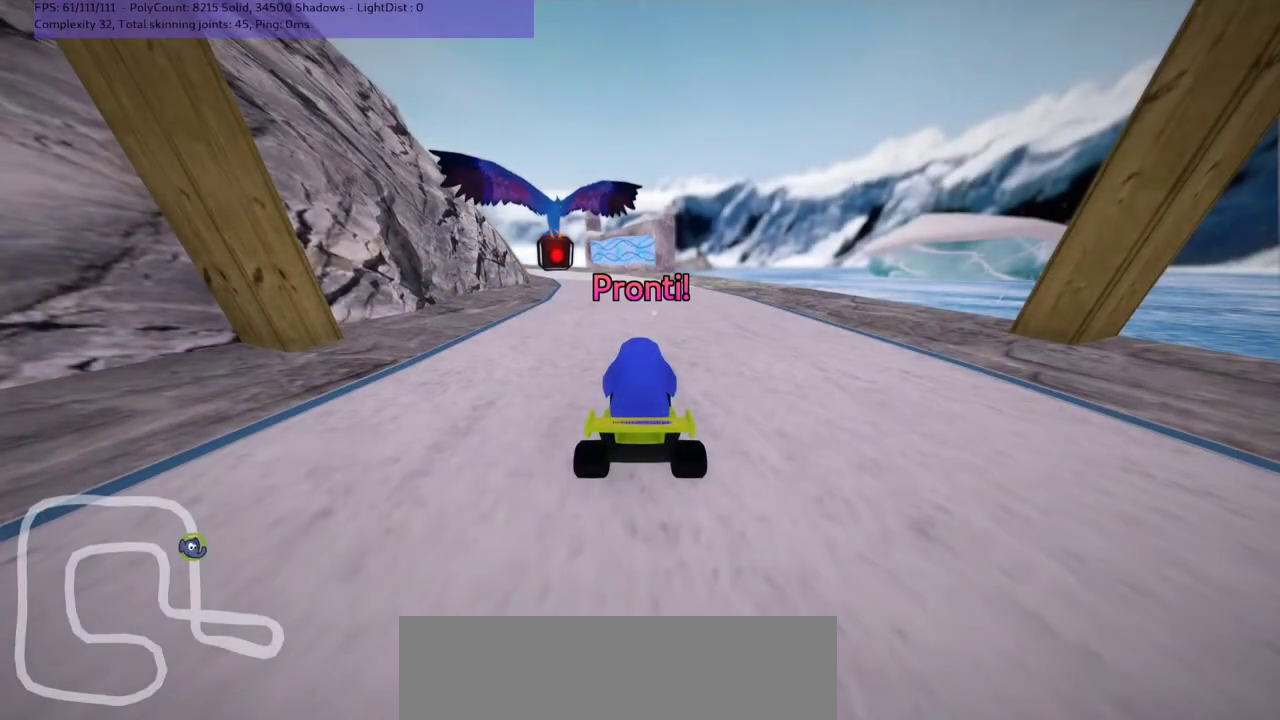
Gameplay with keyboard; each line is a JSON object with the keys held at the frame after it. "events" lists presses ("down") and releases ("up") of ".", "/", "alt_r", "b", "c", "comma", "ctrl_r", "d", "down", "f", "g", "h", "j", "k", "l", "left", "m", "n", "quote", "return", "right", "semicolon", "shift_r", "space", "super", "up" and "v" between this image and that frame as [ms after this image, input, new state], when the widget could be followed in between. No other keys are recorded. Mouse input is not recorded.
{"keys": ["up"], "events": [[367, "up", "down"]]}
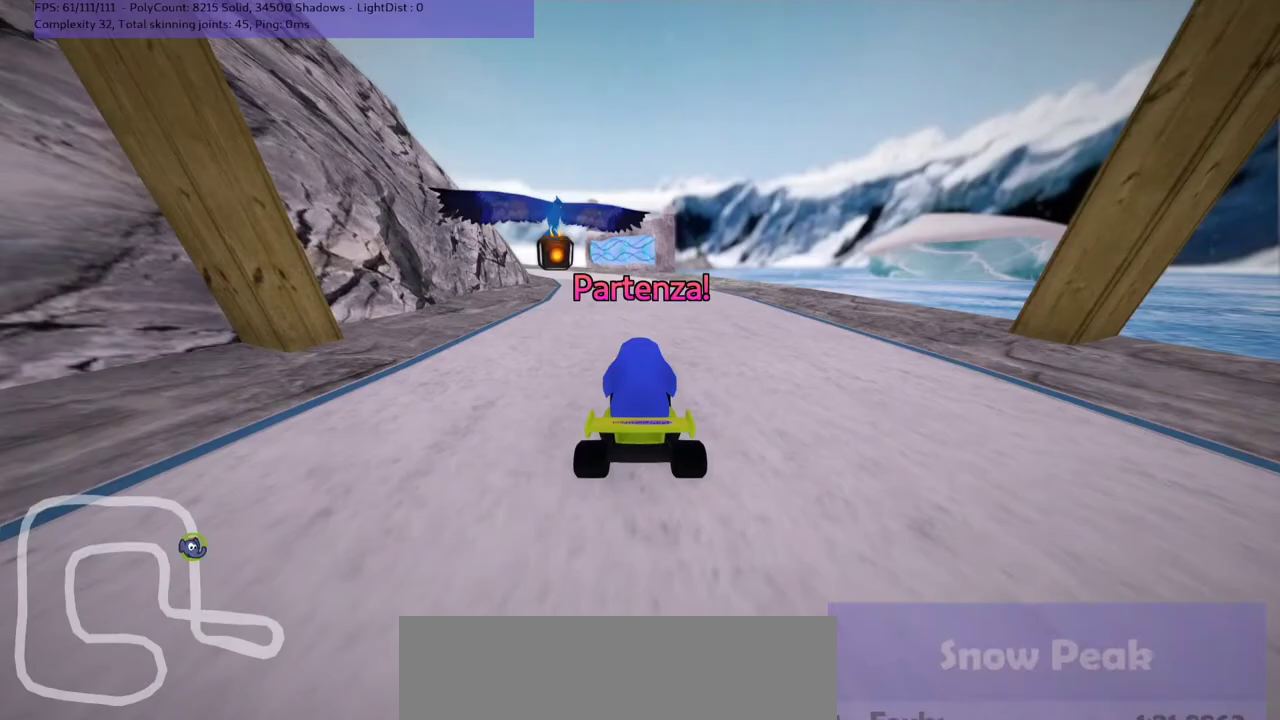
{"keys": ["up"], "events": []}
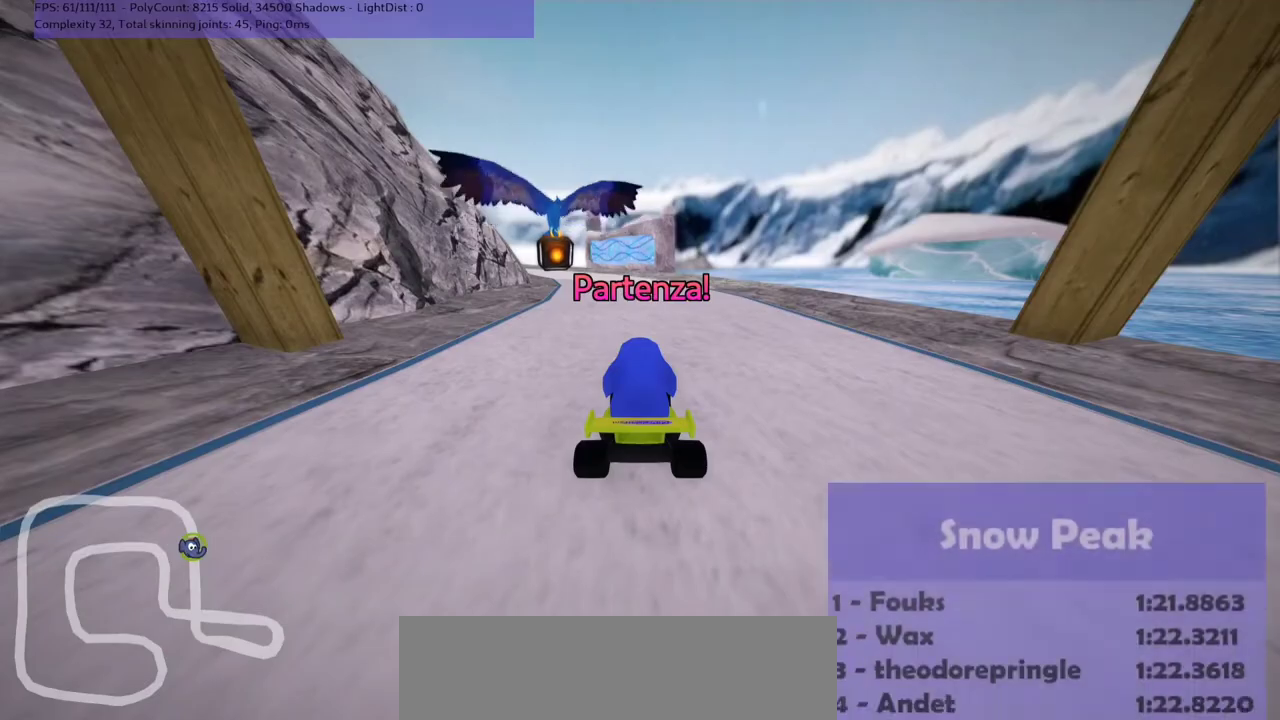
{"keys": ["up"], "events": []}
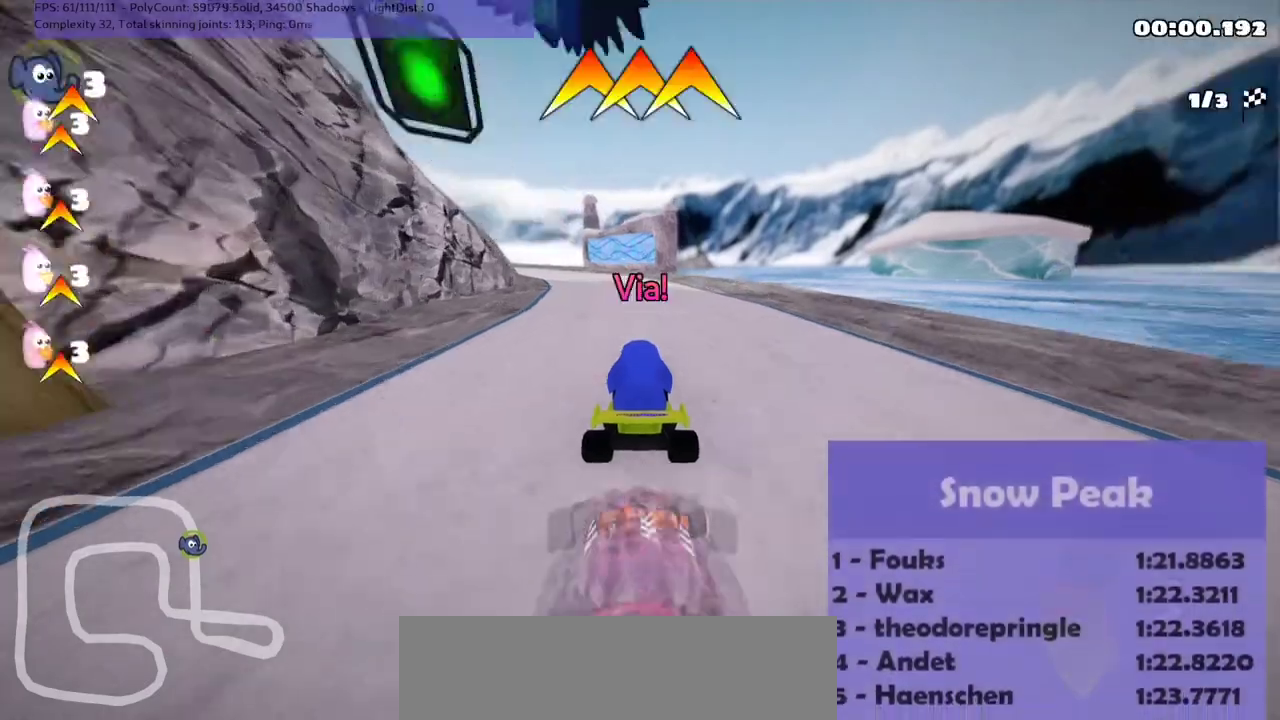
{"keys": ["m", "right", "up"], "events": [[167, "left", "down"], [167, "m", "down"], [267, "right", "down"], [300, "left", "up"]]}
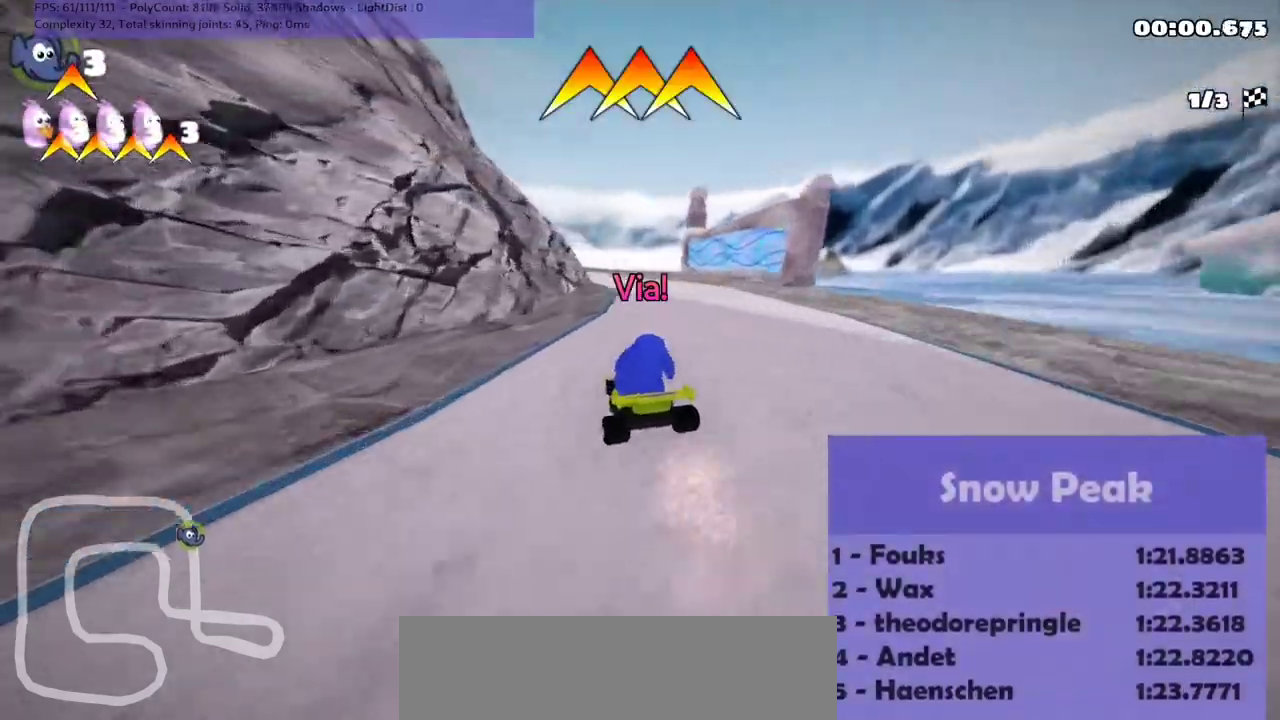
{"keys": ["up"], "events": [[233, "m", "up"], [367, "right", "up"]]}
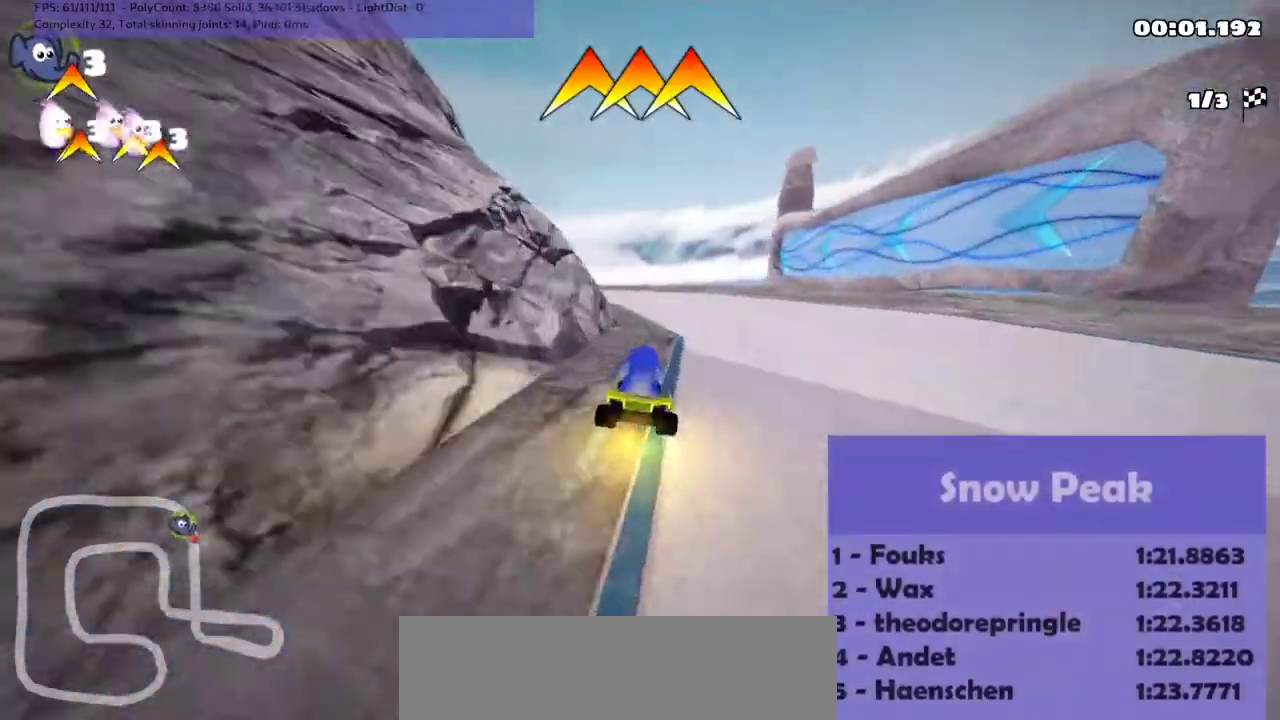
{"keys": ["m", "right", "up"], "events": [[133, "left", "down"], [133, "m", "down"], [300, "left", "up"], [333, "right", "down"]]}
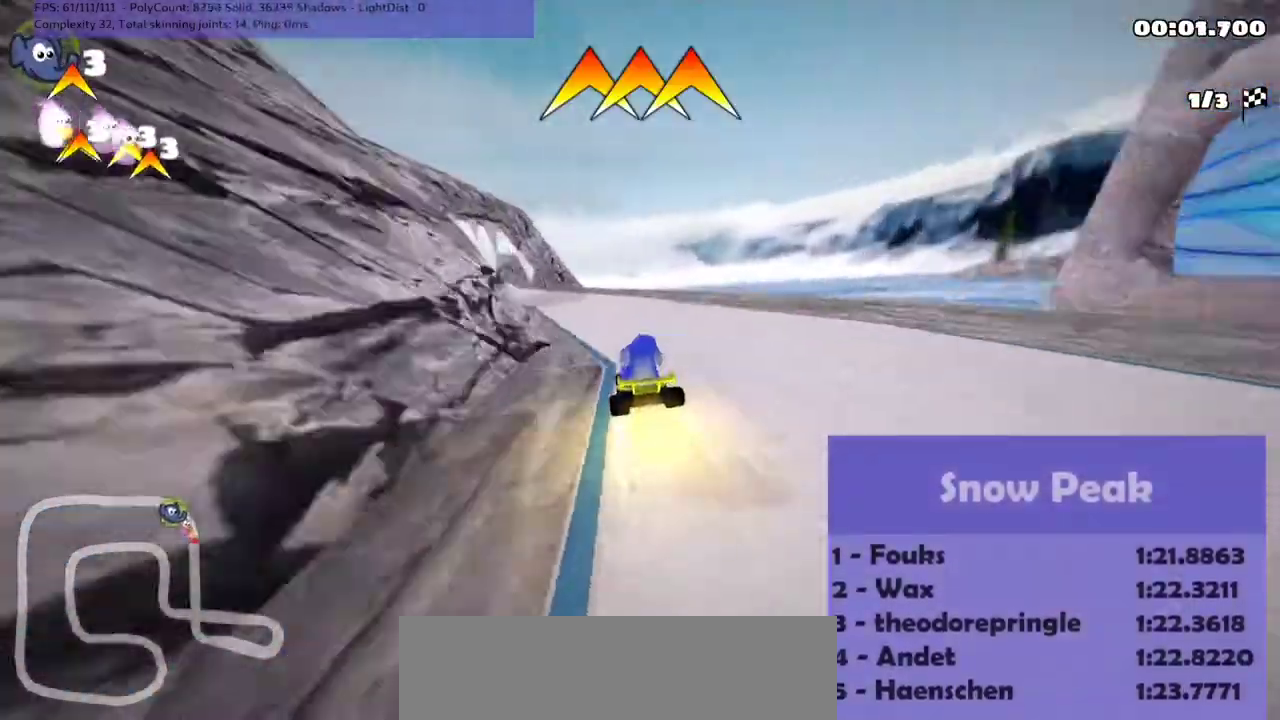
{"keys": ["m", "right", "up"], "events": []}
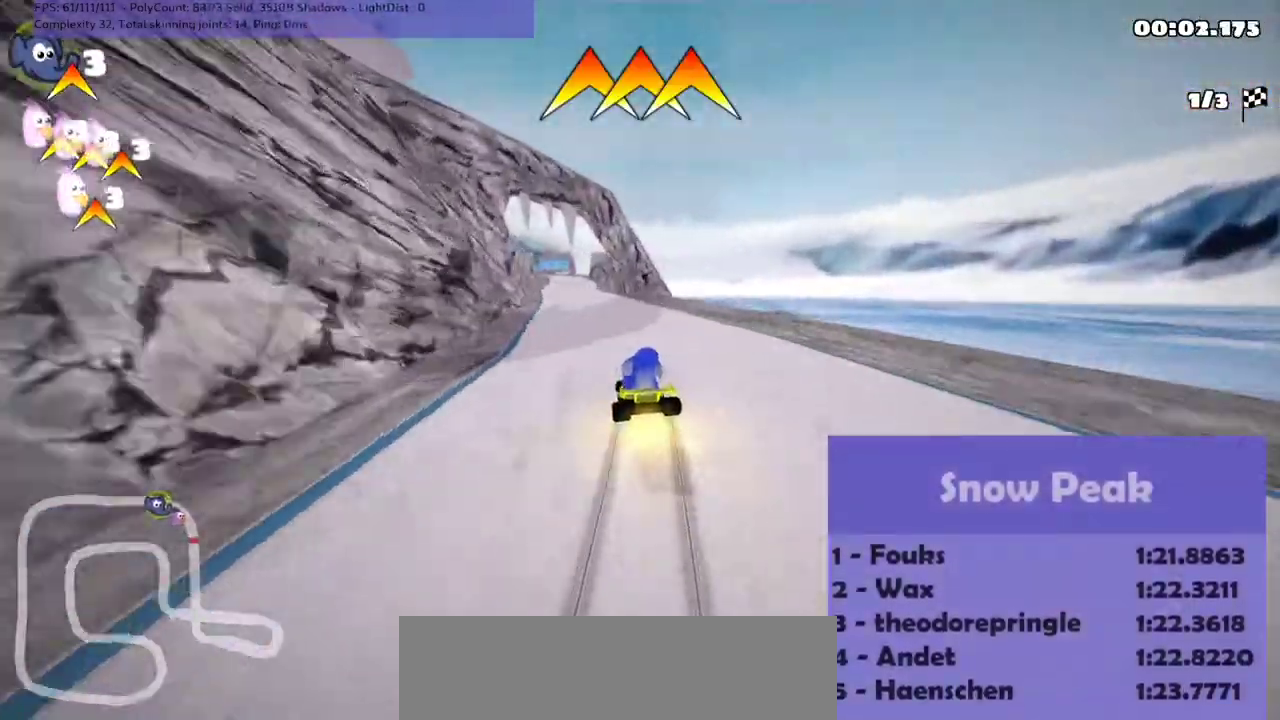
{"keys": ["m", "right", "up"], "events": []}
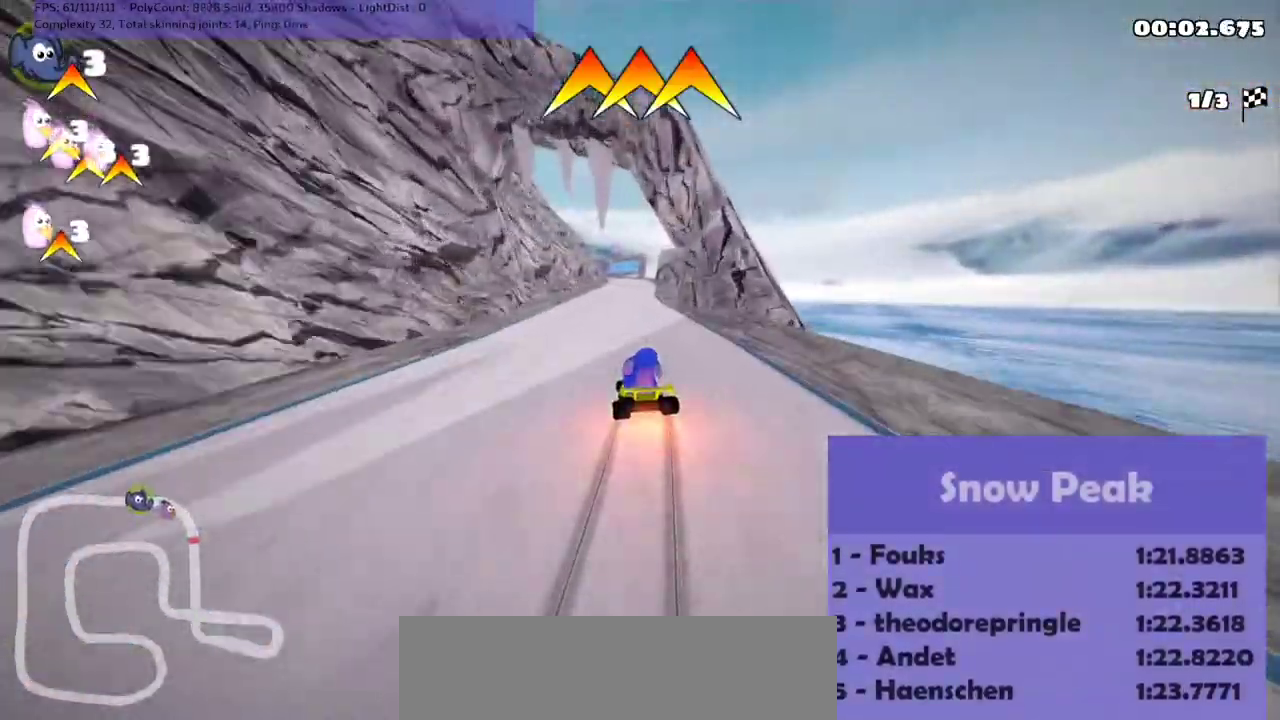
{"keys": ["up"], "events": [[200, "right", "up"], [233, "m", "up"], [400, "right", "down"], [500, "right", "up"]]}
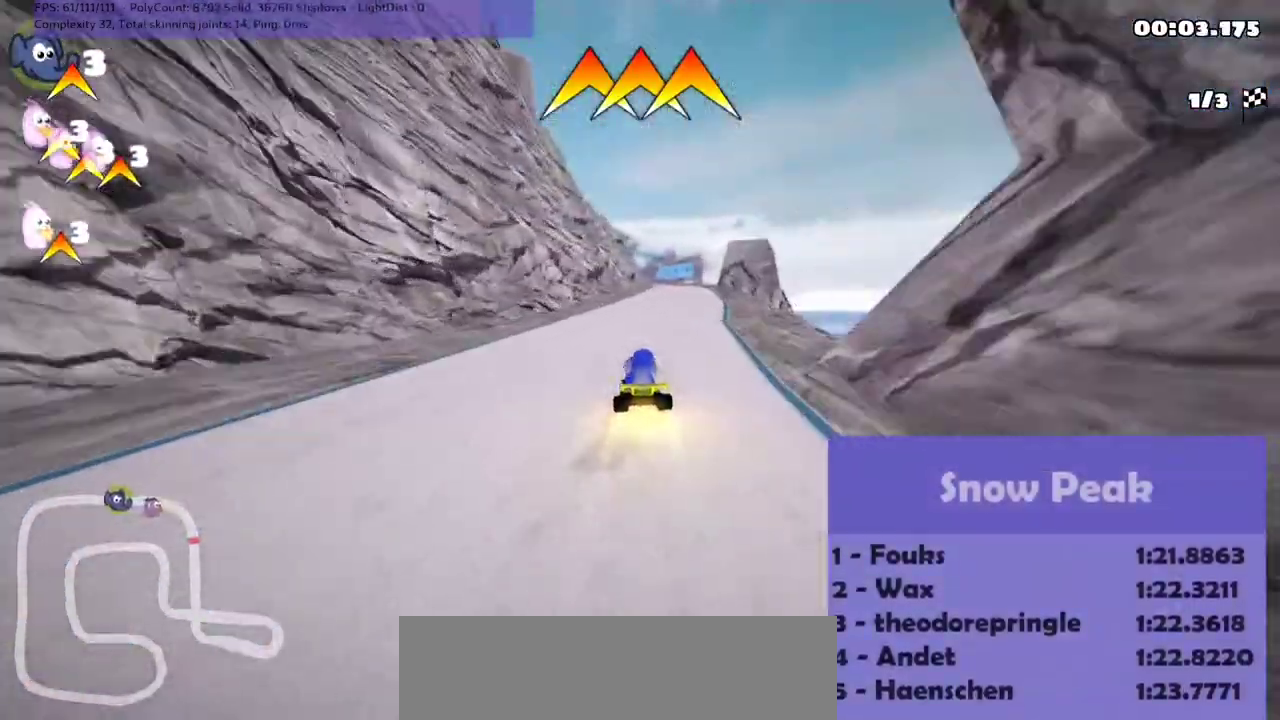
{"keys": ["right", "up"], "events": [[300, "right", "down"]]}
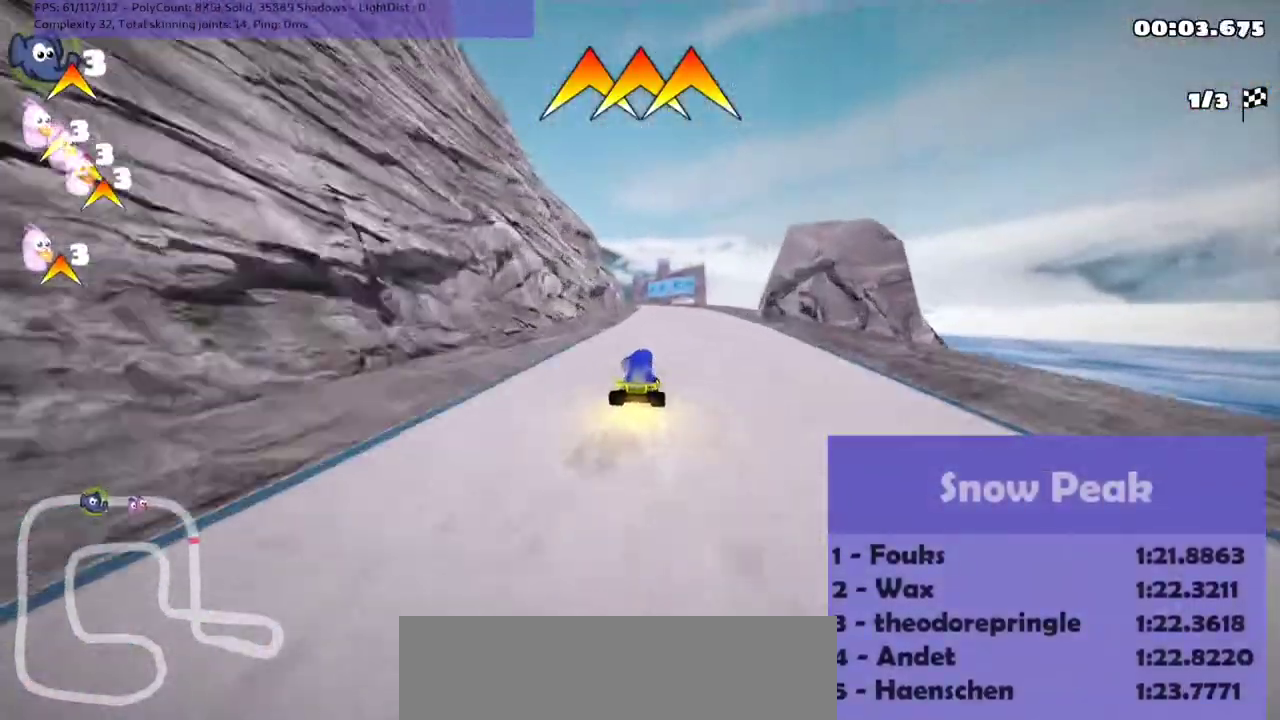
{"keys": ["m", "right", "up"], "events": [[33, "right", "up"], [133, "left", "down"], [133, "m", "down"], [200, "right", "down"], [233, "left", "up"]]}
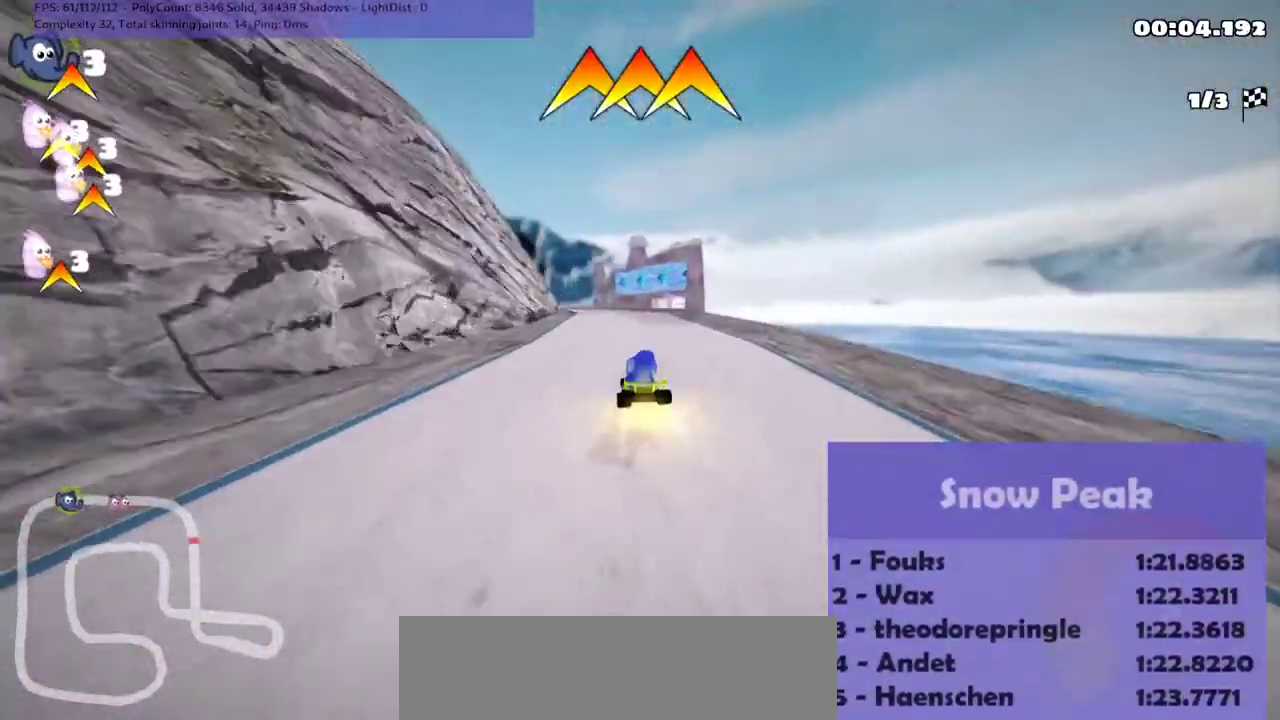
{"keys": ["m", "right", "up"], "events": [[233, "left", "down"], [500, "left", "up"]]}
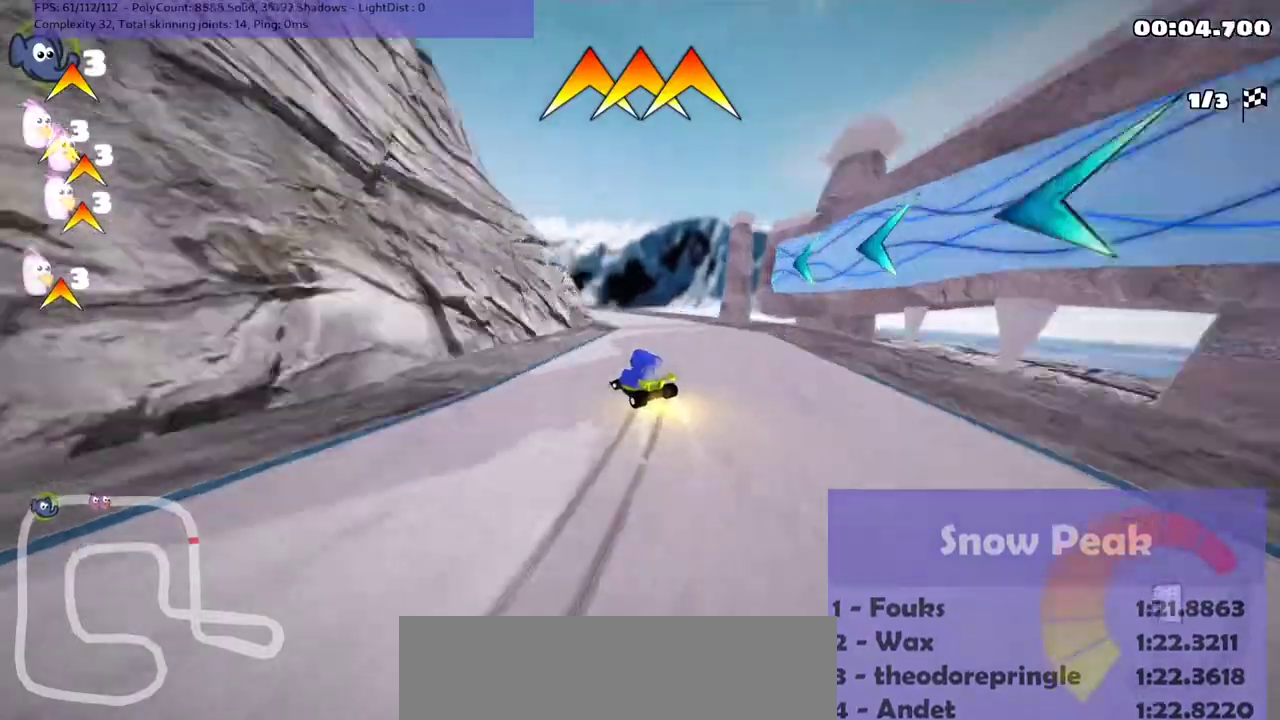
{"keys": ["up"], "events": [[133, "left", "down"], [333, "right", "up"], [367, "left", "up"], [500, "m", "up"]]}
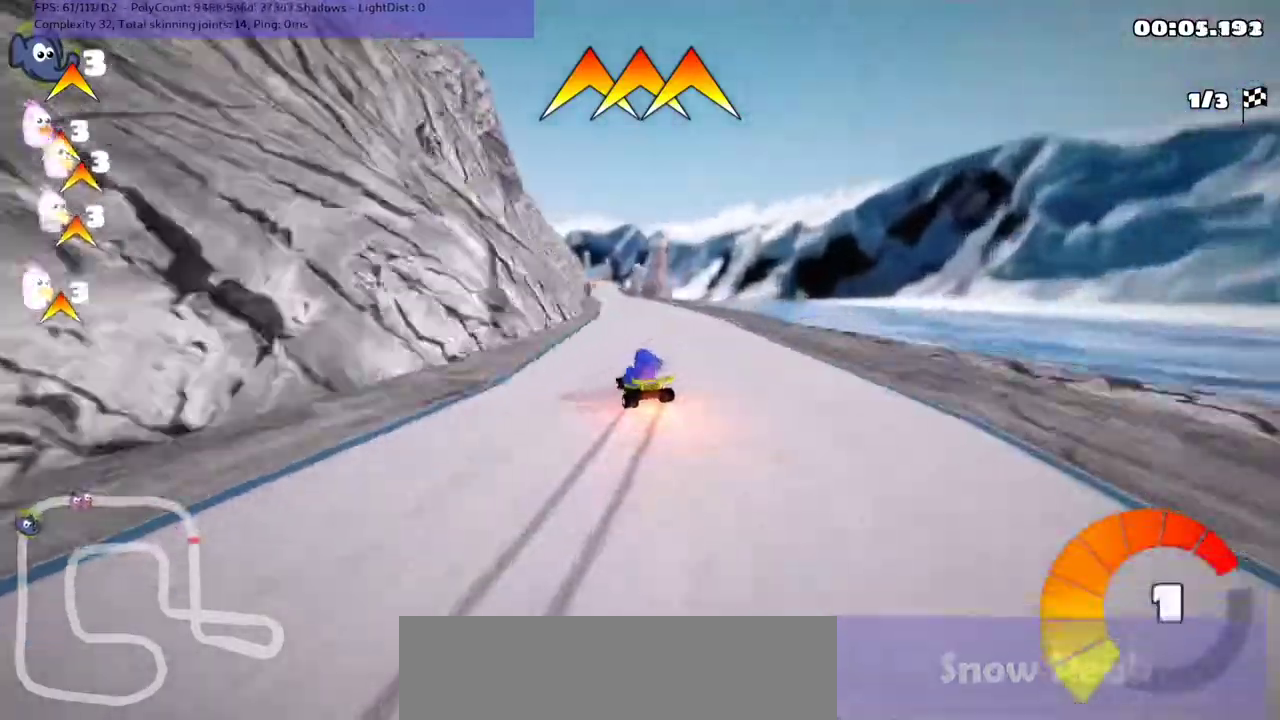
{"keys": ["up"], "events": [[133, "right", "down"], [267, "right", "up"]]}
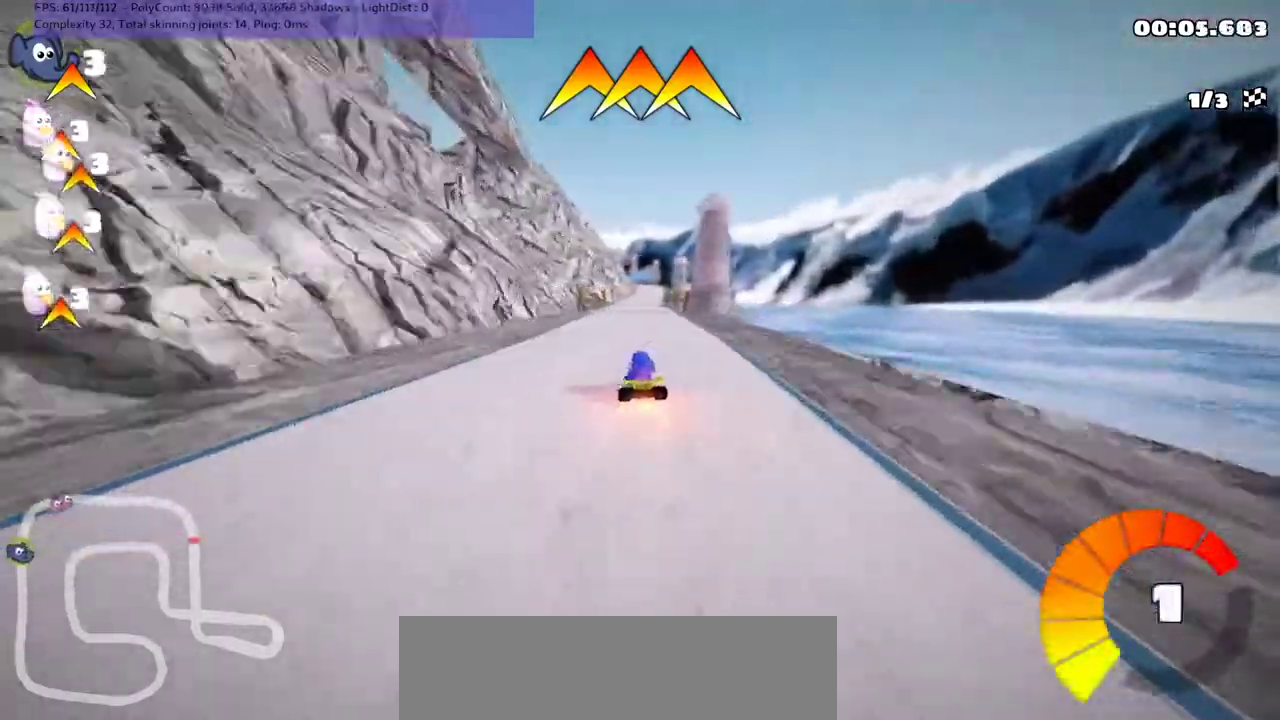
{"keys": ["up"], "events": [[100, "right", "down"], [200, "right", "up"]]}
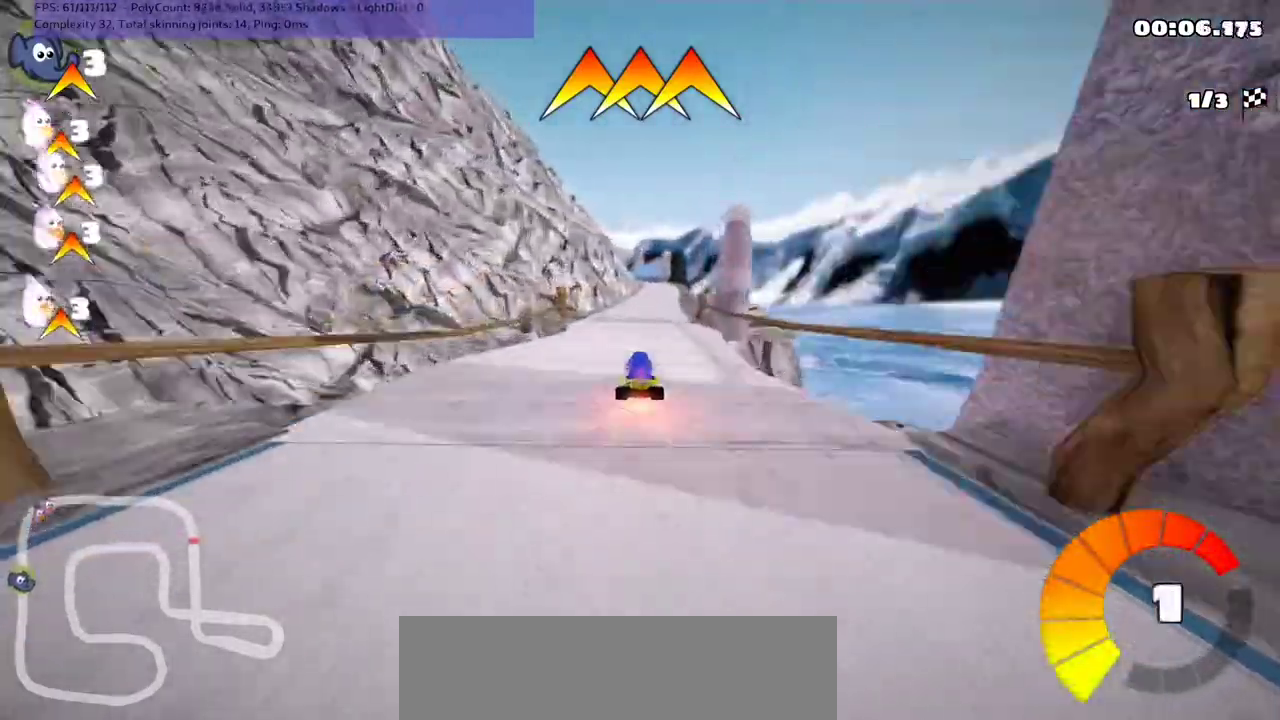
{"keys": ["right", "up"], "events": [[400, "right", "down"]]}
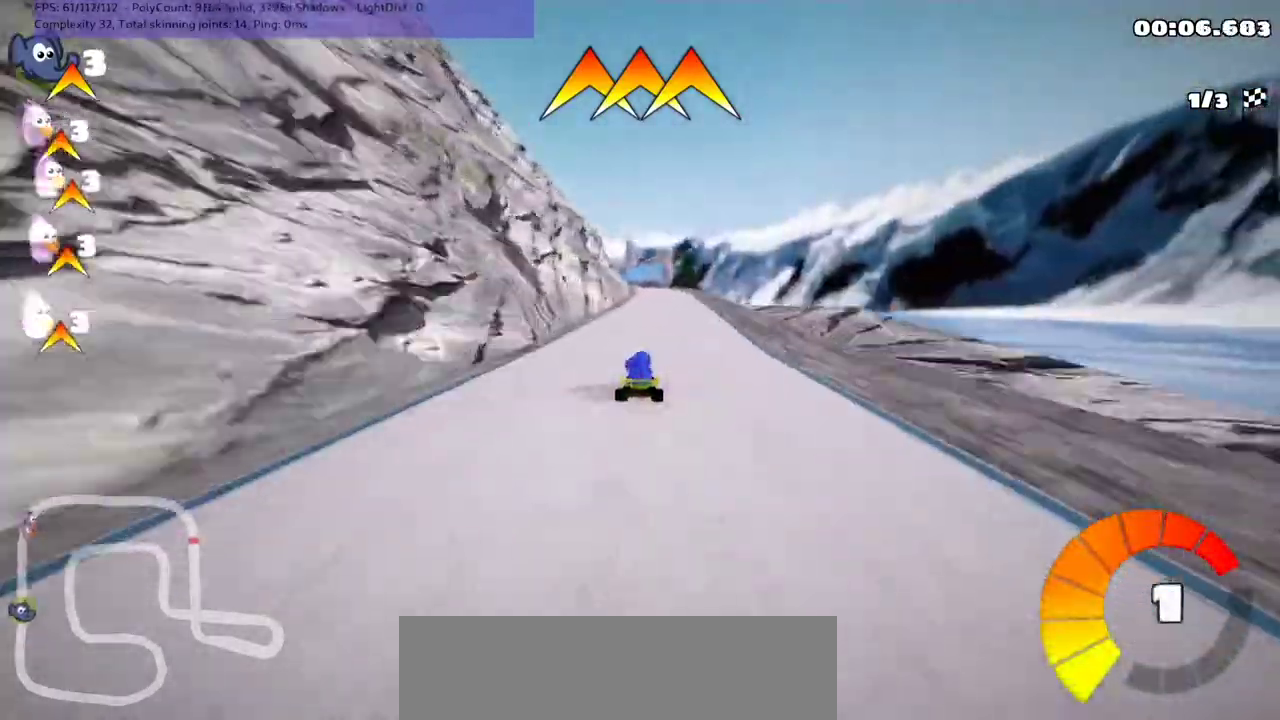
{"keys": ["m", "right", "up"], "events": [[100, "right", "up"], [133, "left", "down"], [167, "m", "down"], [233, "right", "down"], [267, "left", "up"]]}
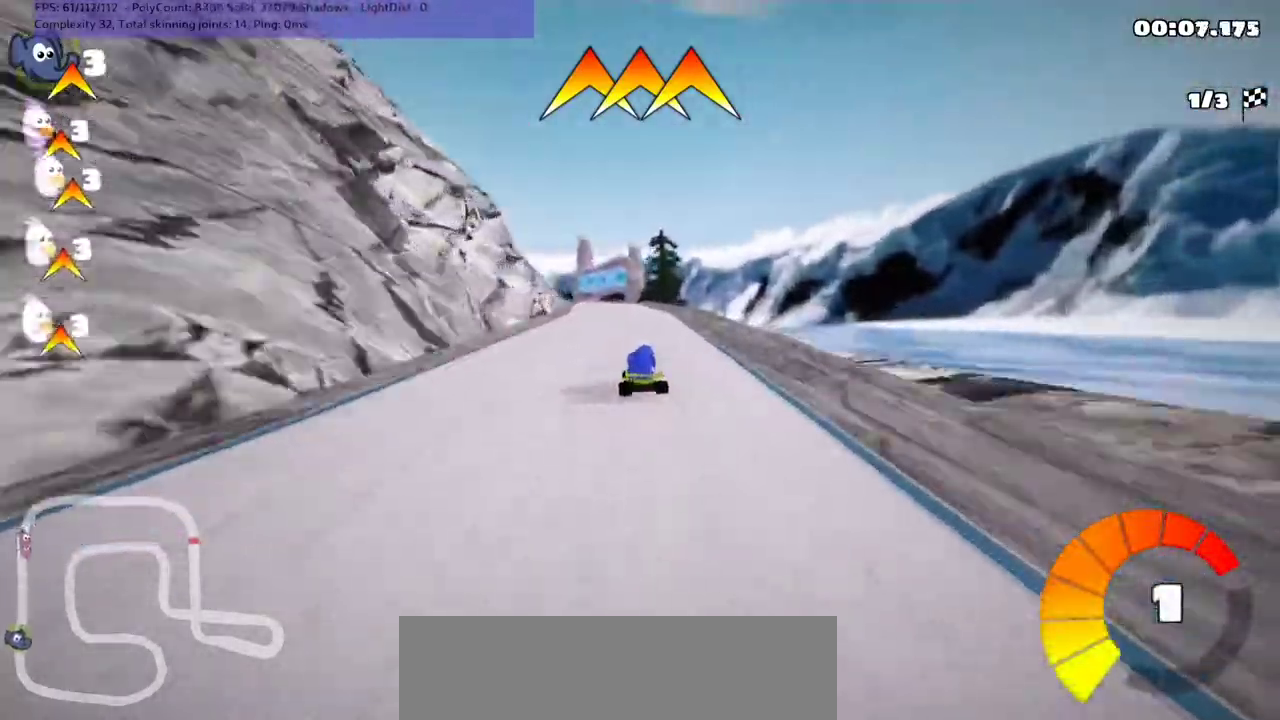
{"keys": ["left", "m", "right", "up"], "events": [[300, "left", "down"]]}
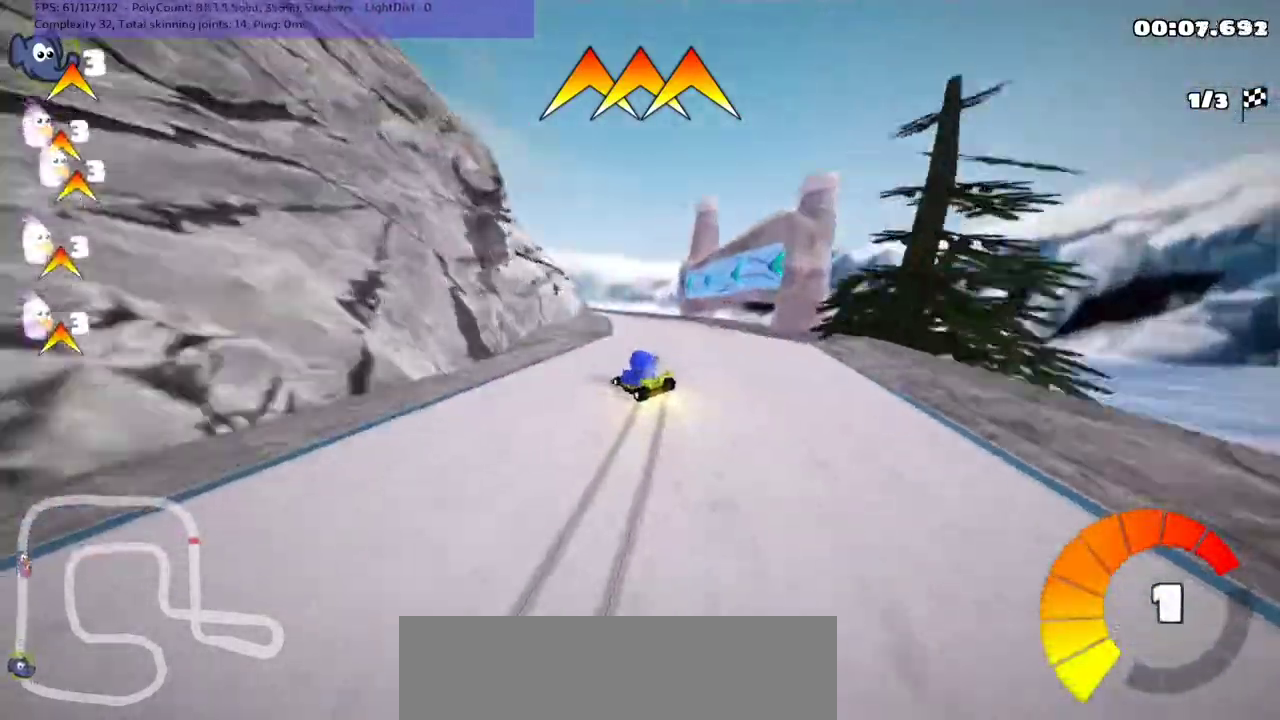
{"keys": ["up"], "events": [[67, "left", "up"], [133, "left", "down"], [233, "right", "up"], [300, "left", "up"], [467, "m", "up"]]}
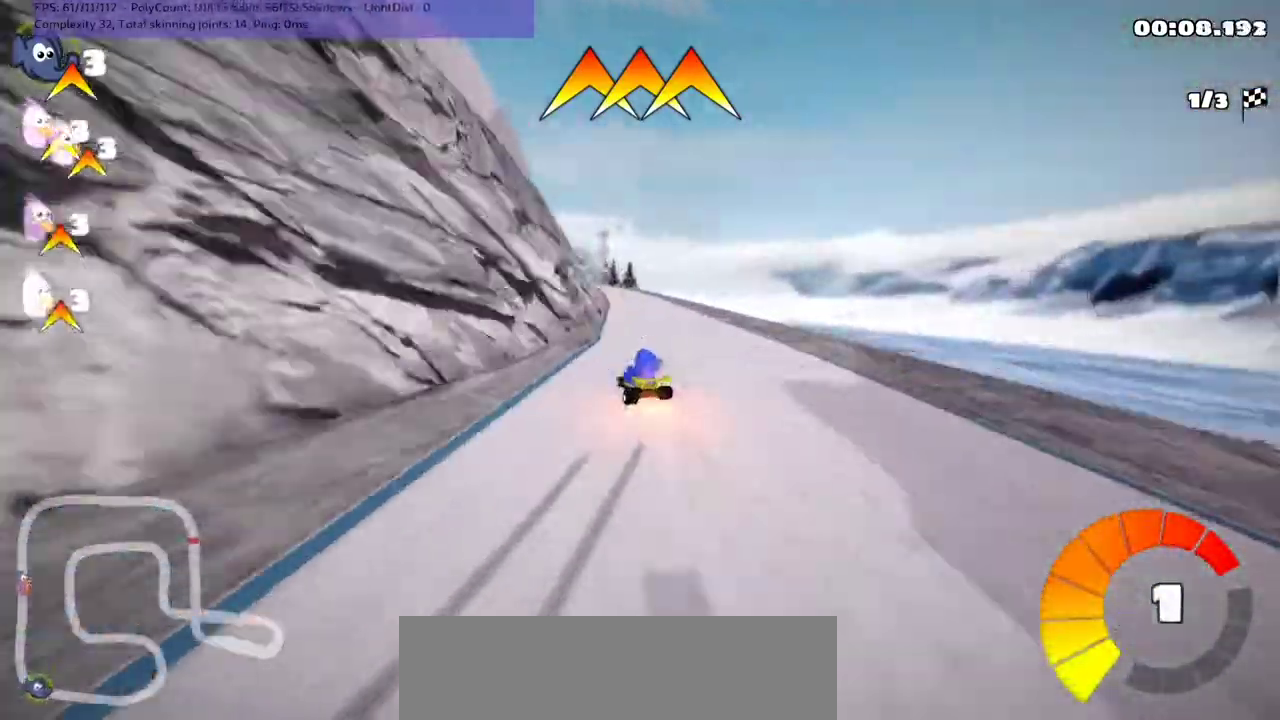
{"keys": ["up"], "events": [[200, "right", "down"], [367, "right", "up"]]}
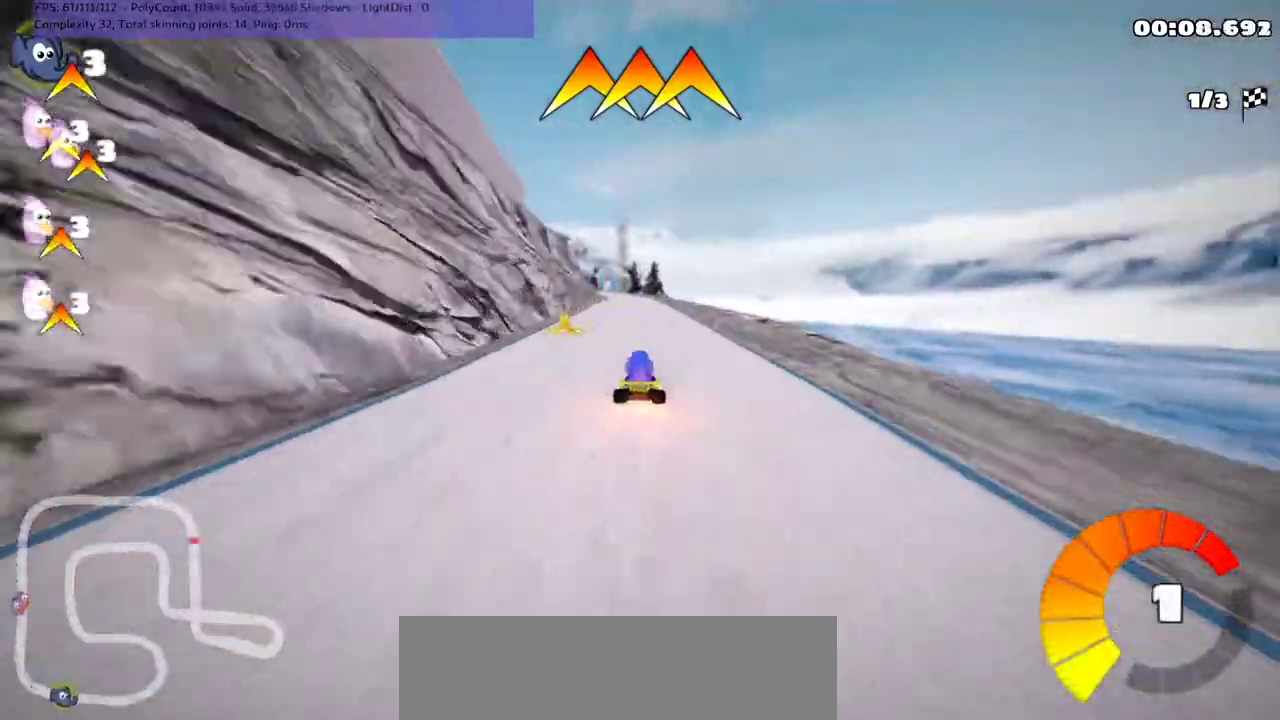
{"keys": ["m", "right", "up"], "events": [[200, "right", "down"], [367, "right", "up"], [400, "left", "down"], [400, "m", "down"], [467, "right", "down"], [500, "left", "up"]]}
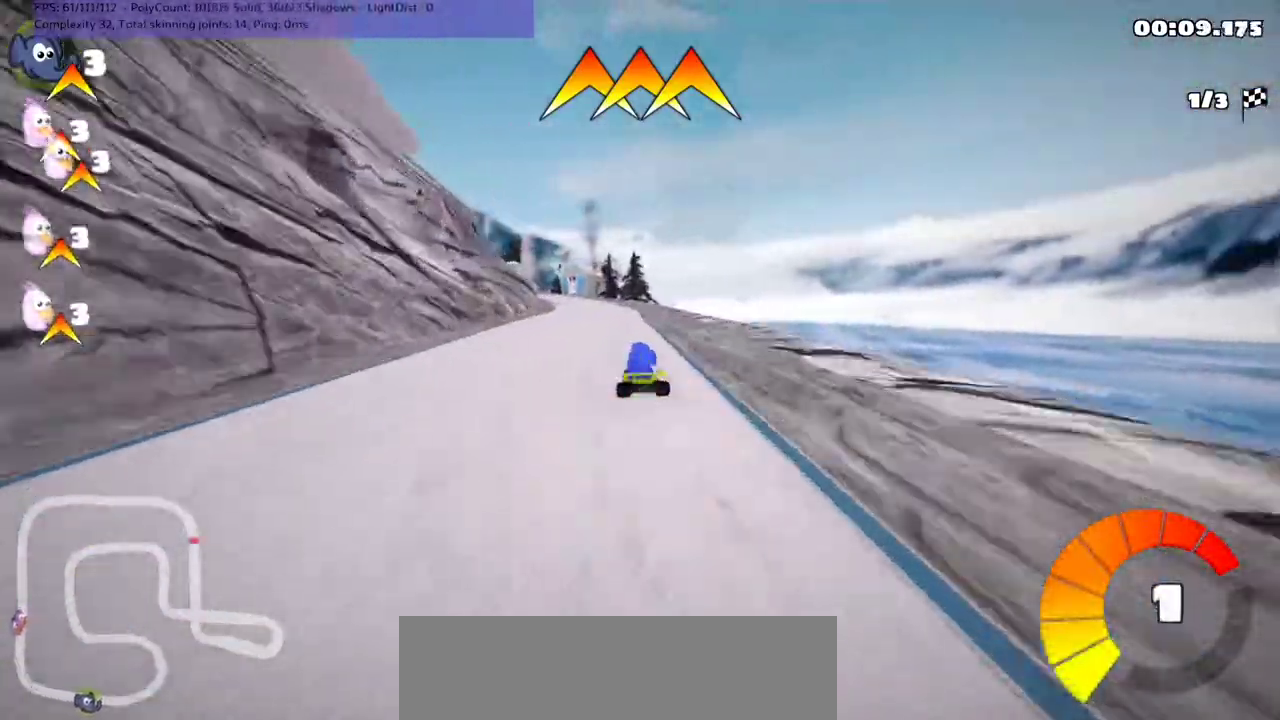
{"keys": ["m", "right", "up"], "events": []}
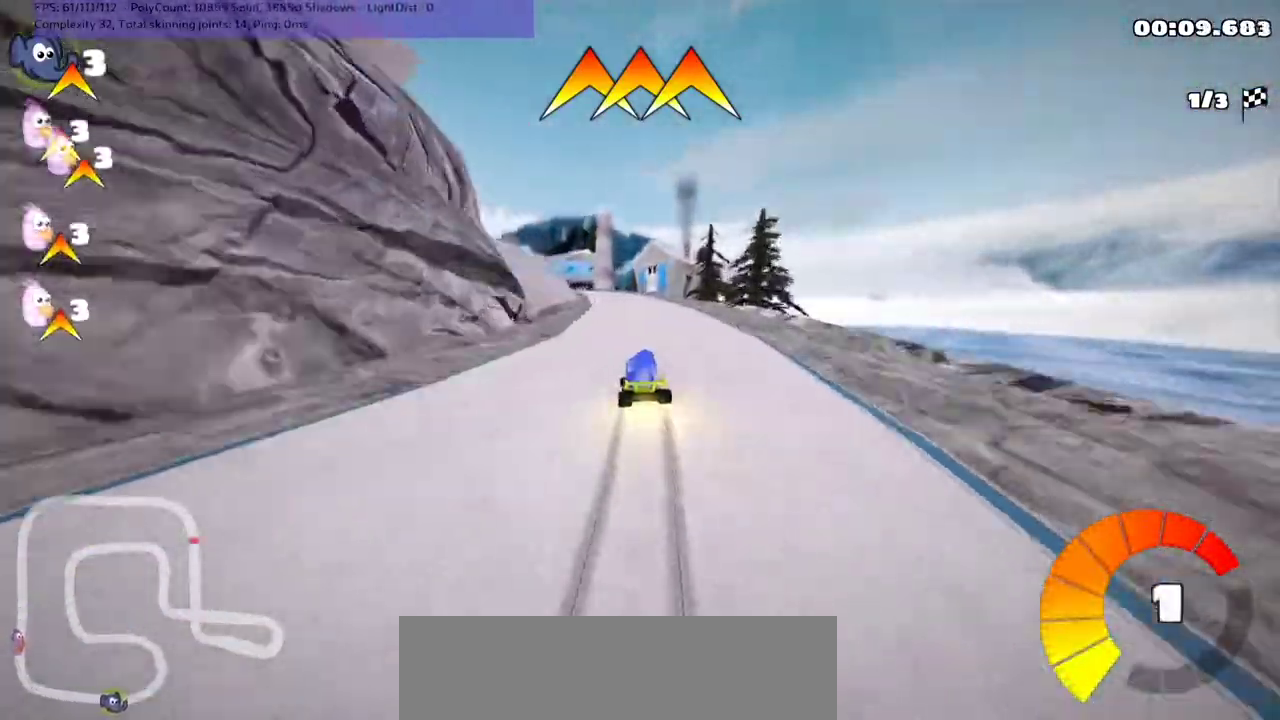
{"keys": ["m", "right", "up"], "events": [[67, "left", "down"], [167, "left", "up"], [367, "left", "down"], [400, "left", "up"]]}
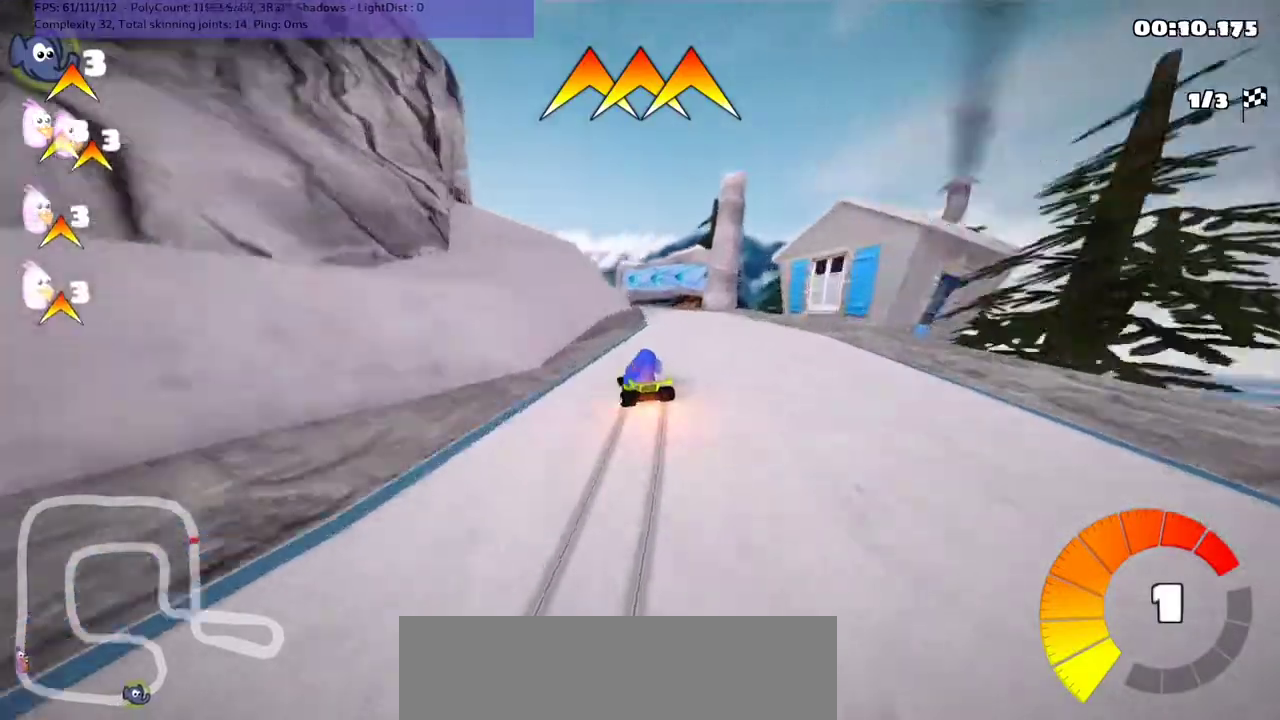
{"keys": ["left", "m", "up"], "events": [[300, "left", "down"], [367, "right", "up"]]}